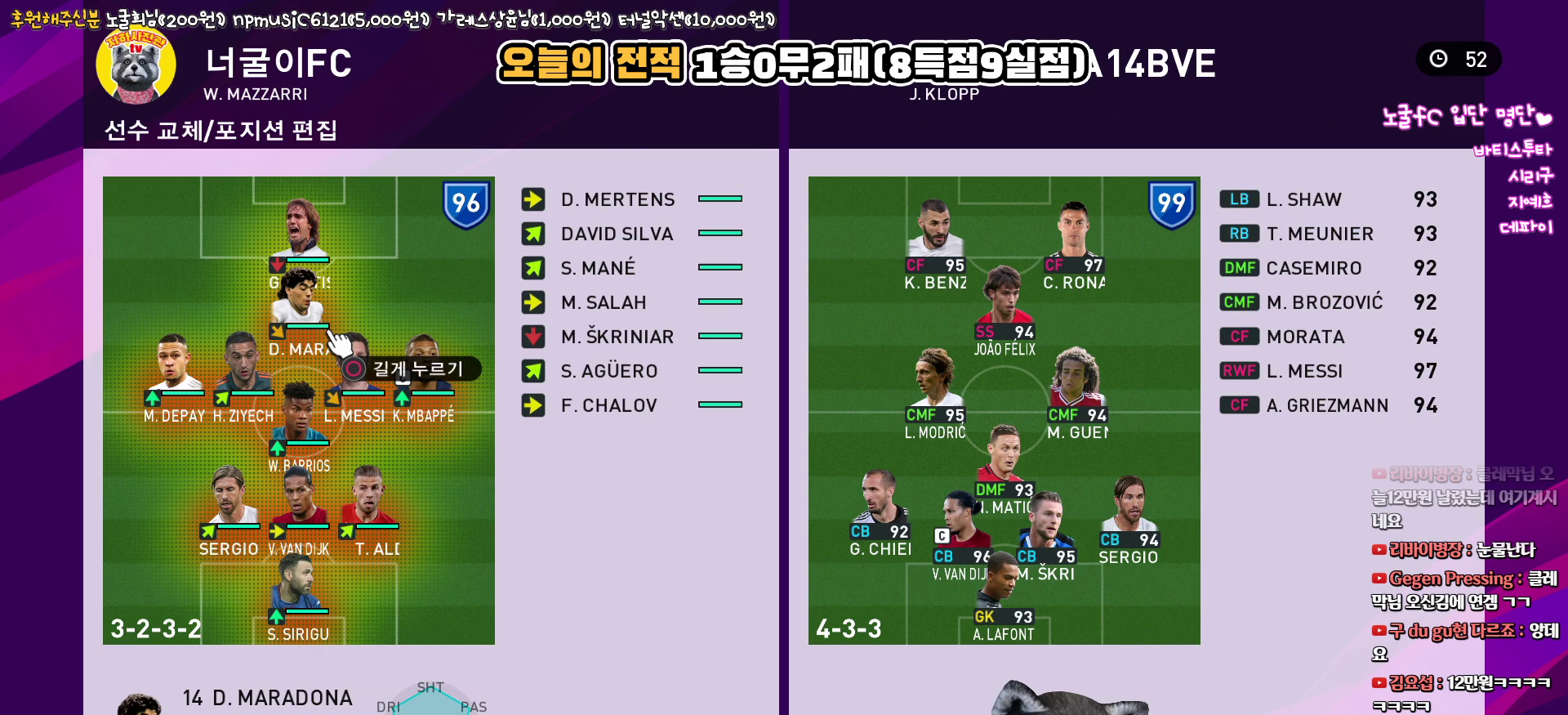
Gameplay with a controller (PlayStation layout); each line is a JSON object with the inputs held at the frame after it. "events" lists button and stick changes between this image and that frame as [ms after this image, input, new state], when the widget could be followed in between.
{"buttons": [], "left_stick": "center", "right_stick": "center", "events": [[217, "DPAD_LEFT", "down"], [317, "DPAD_LEFT", "up"]]}
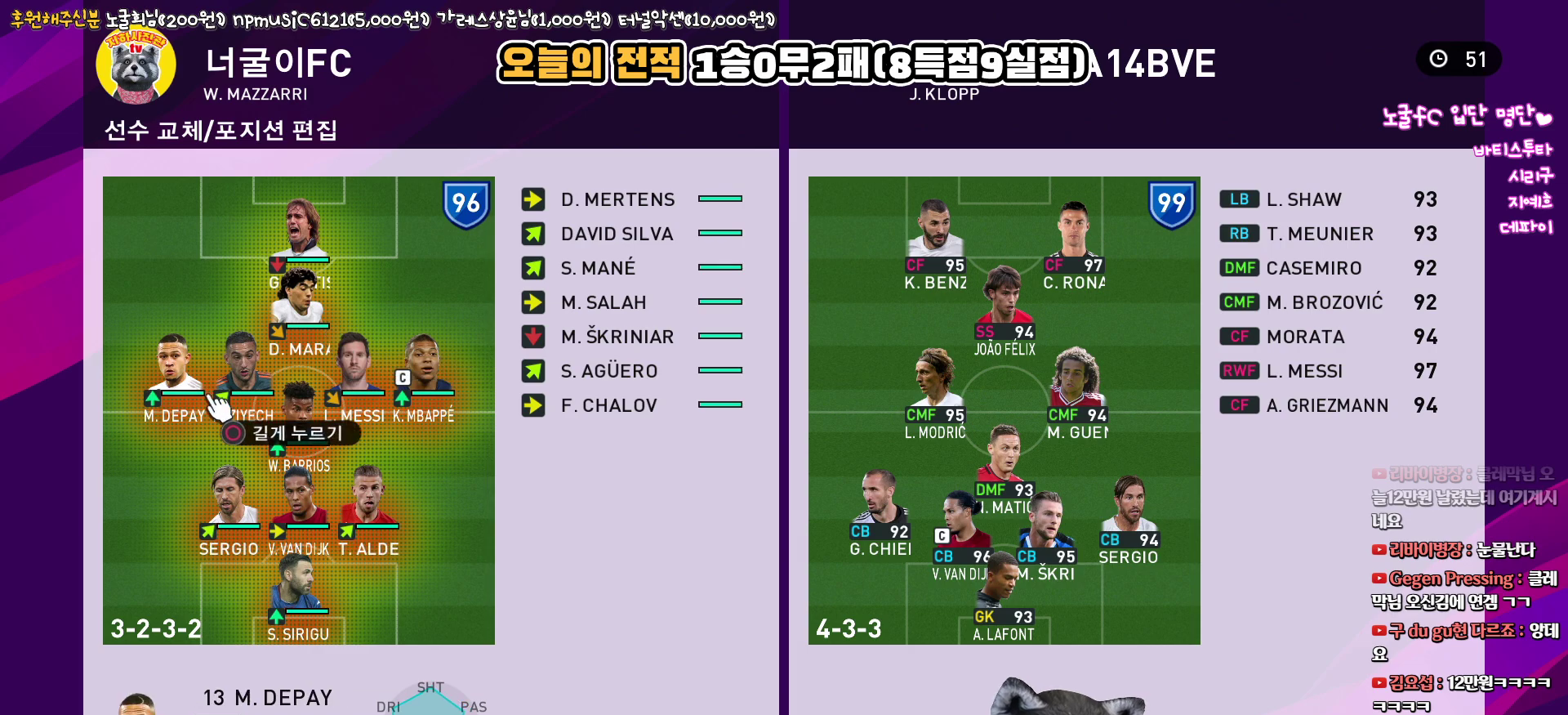
{"buttons": [], "left_stick": "center", "right_stick": "center", "events": []}
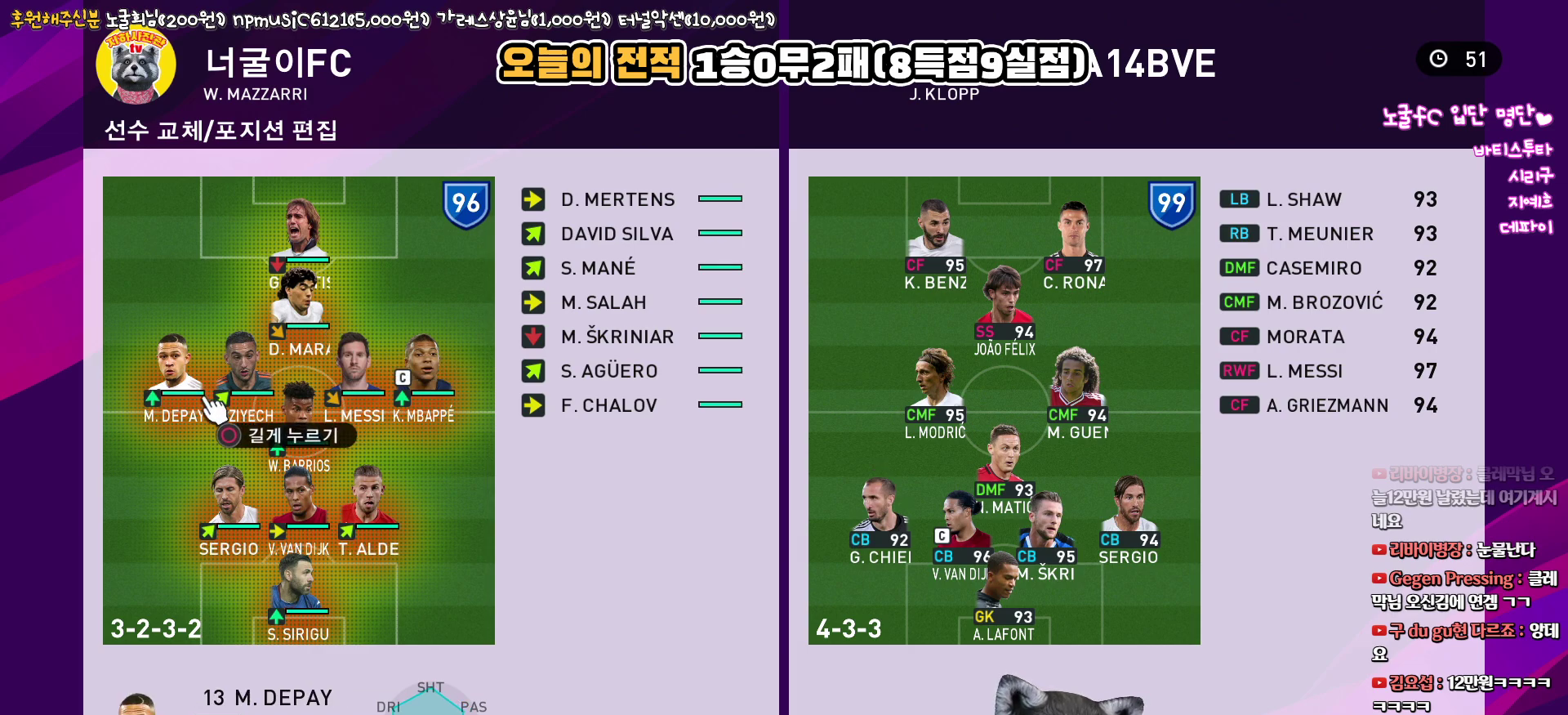
{"buttons": [], "left_stick": "center", "right_stick": "center", "events": []}
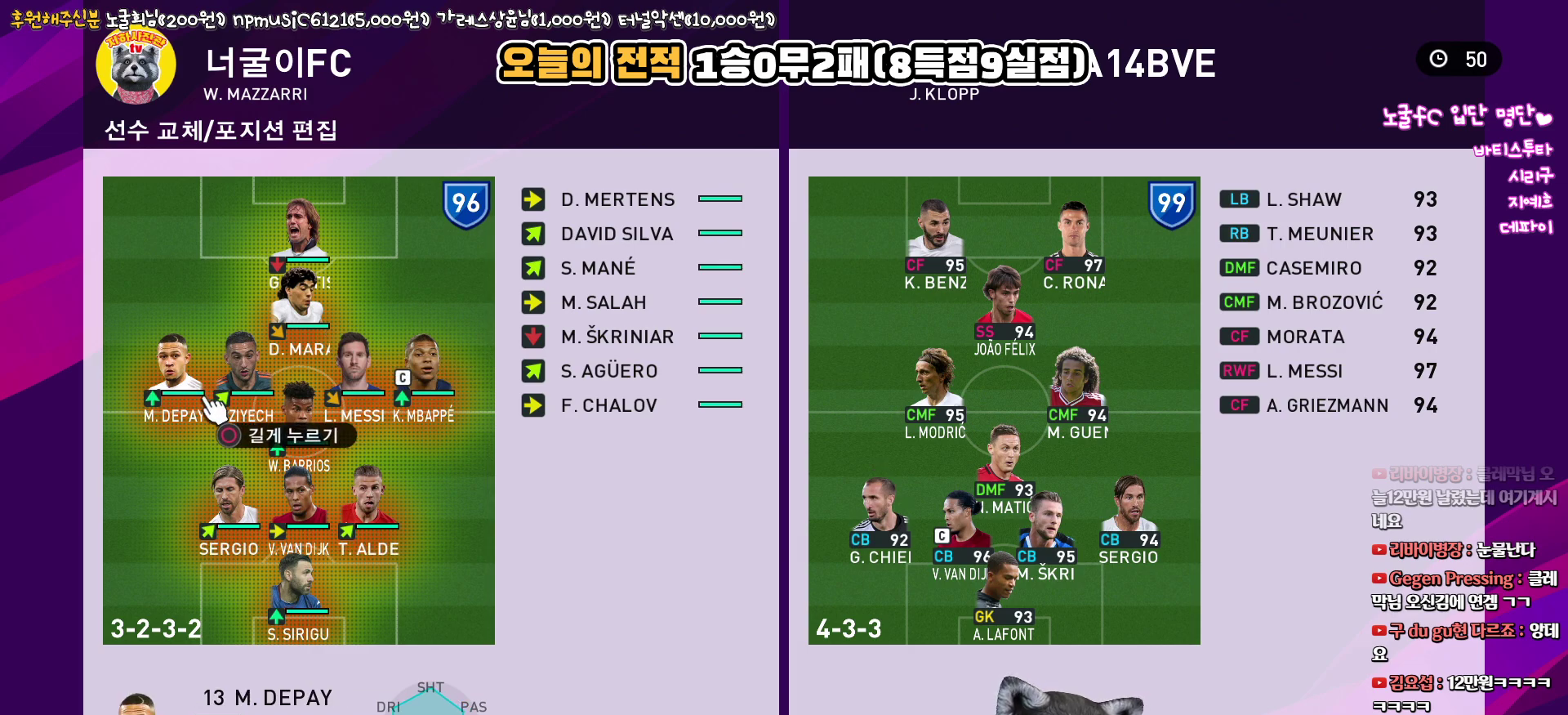
{"buttons": [], "left_stick": "center", "right_stick": "center", "events": []}
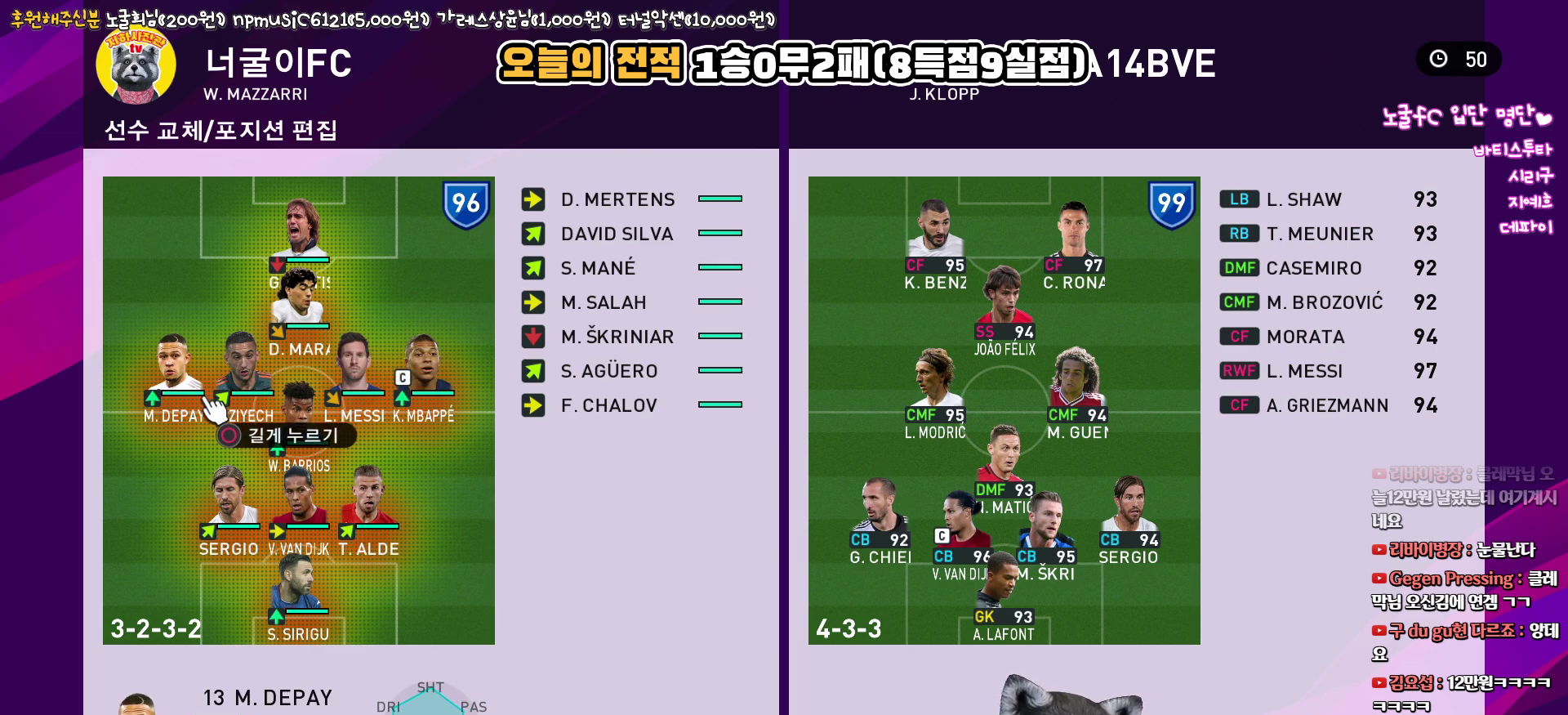
{"buttons": ["DPAD_RIGHT"], "left_stick": "center", "right_stick": "center", "events": [[100, "DPAD_RIGHT", "down"], [217, "DPAD_RIGHT", "up"], [450, "DPAD_RIGHT", "down"]]}
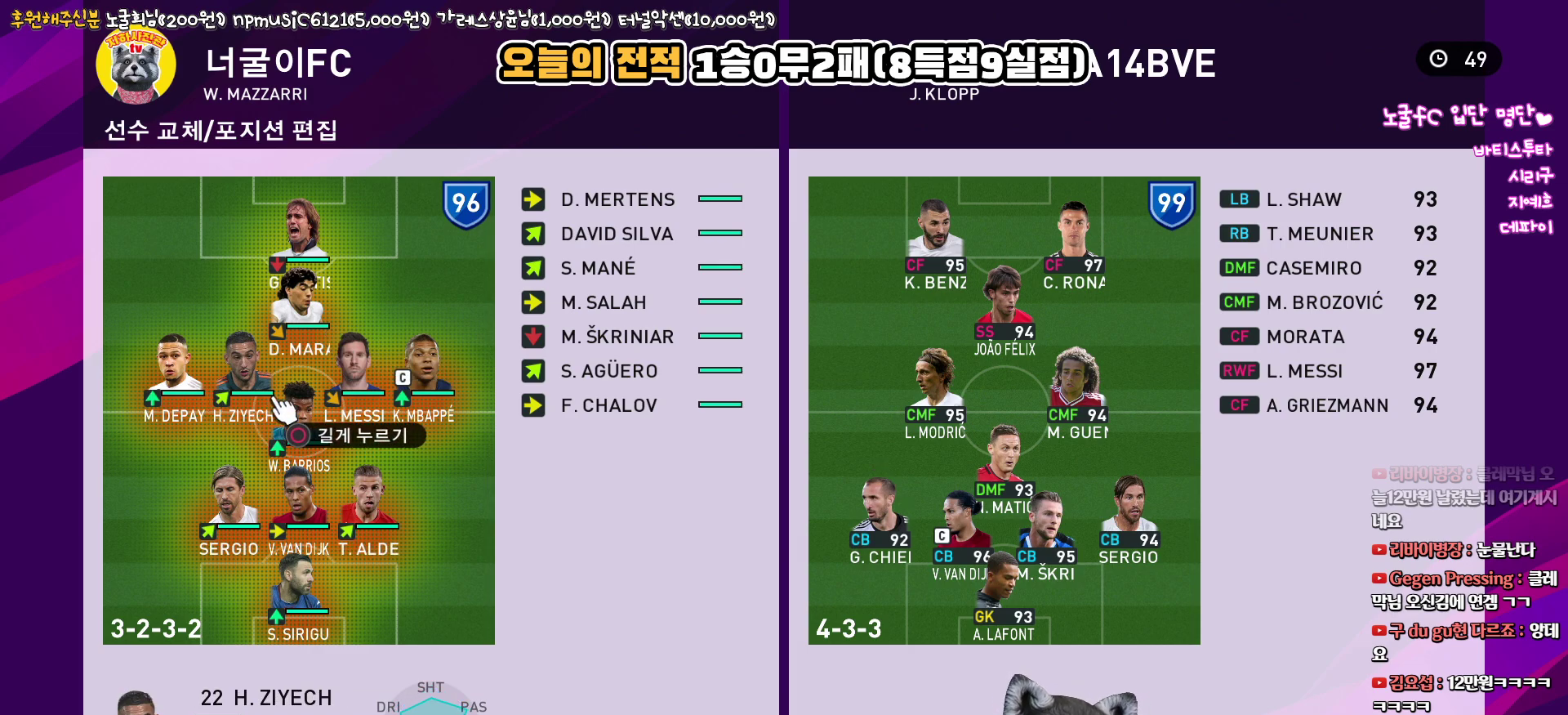
{"buttons": [], "left_stick": "center", "right_stick": "center", "events": [[67, "DPAD_RIGHT", "up"]]}
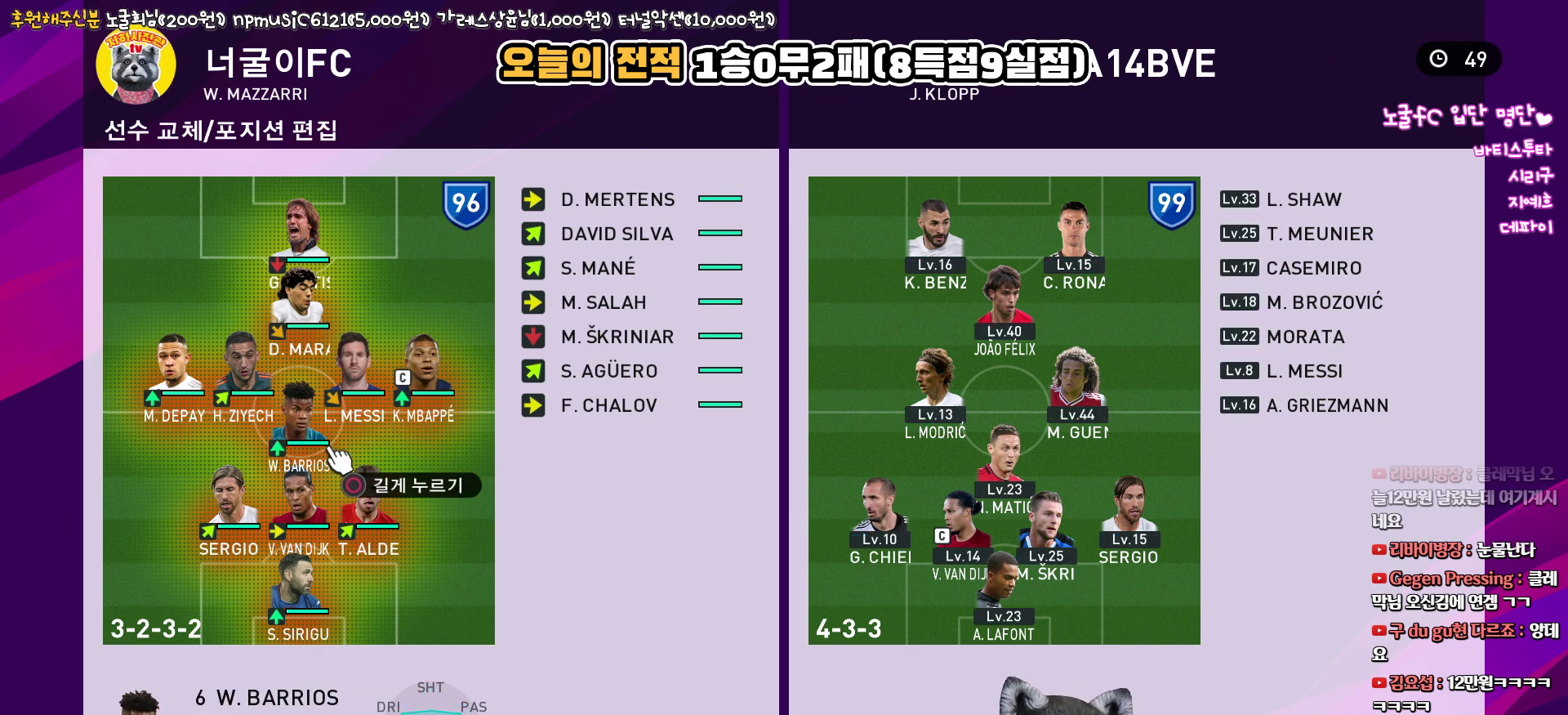
{"buttons": [], "left_stick": "center", "right_stick": "center", "events": [[100, "DPAD_UP", "down"], [167, "DPAD_UP", "up"]]}
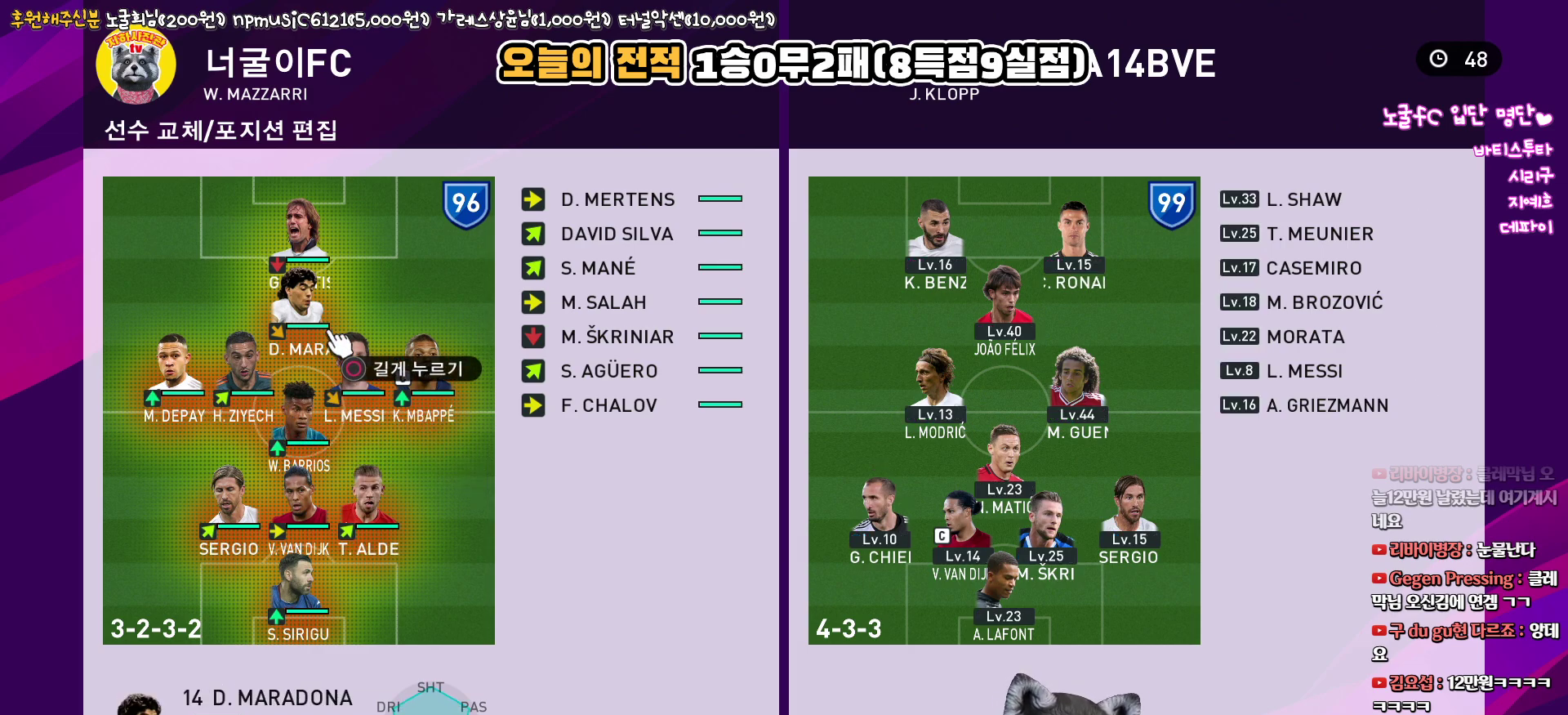
{"buttons": [], "left_stick": "center", "right_stick": "center", "events": [[50, "DPAD_LEFT", "down"], [150, "DPAD_LEFT", "up"], [350, "DPAD_DOWN", "down"], [400, "DPAD_DOWN", "up"]]}
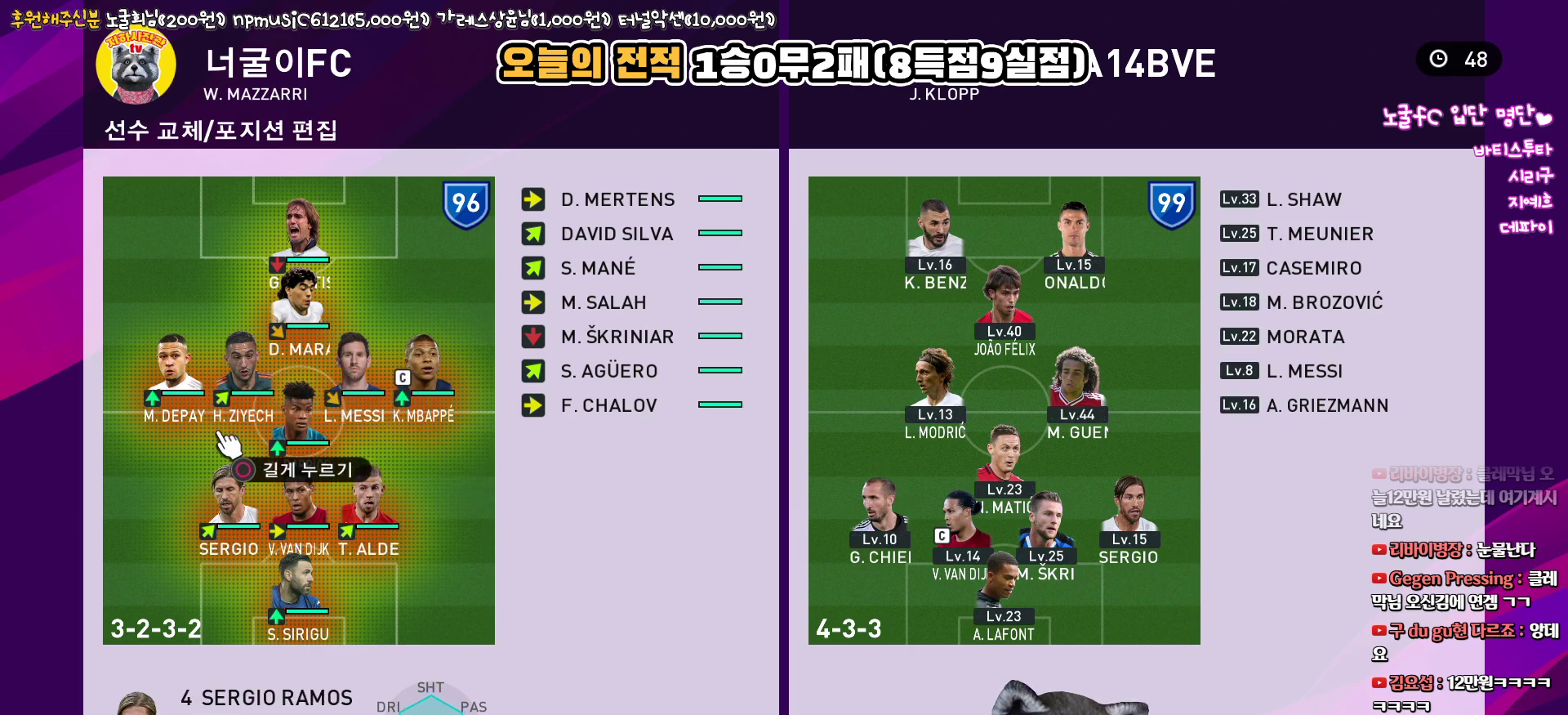
{"buttons": [], "left_stick": "center", "right_stick": "center", "events": [[100, "DPAD_UP", "down"], [200, "DPAD_UP", "up"], [417, "DPAD_RIGHT", "down"], [500, "DPAD_RIGHT", "up"]]}
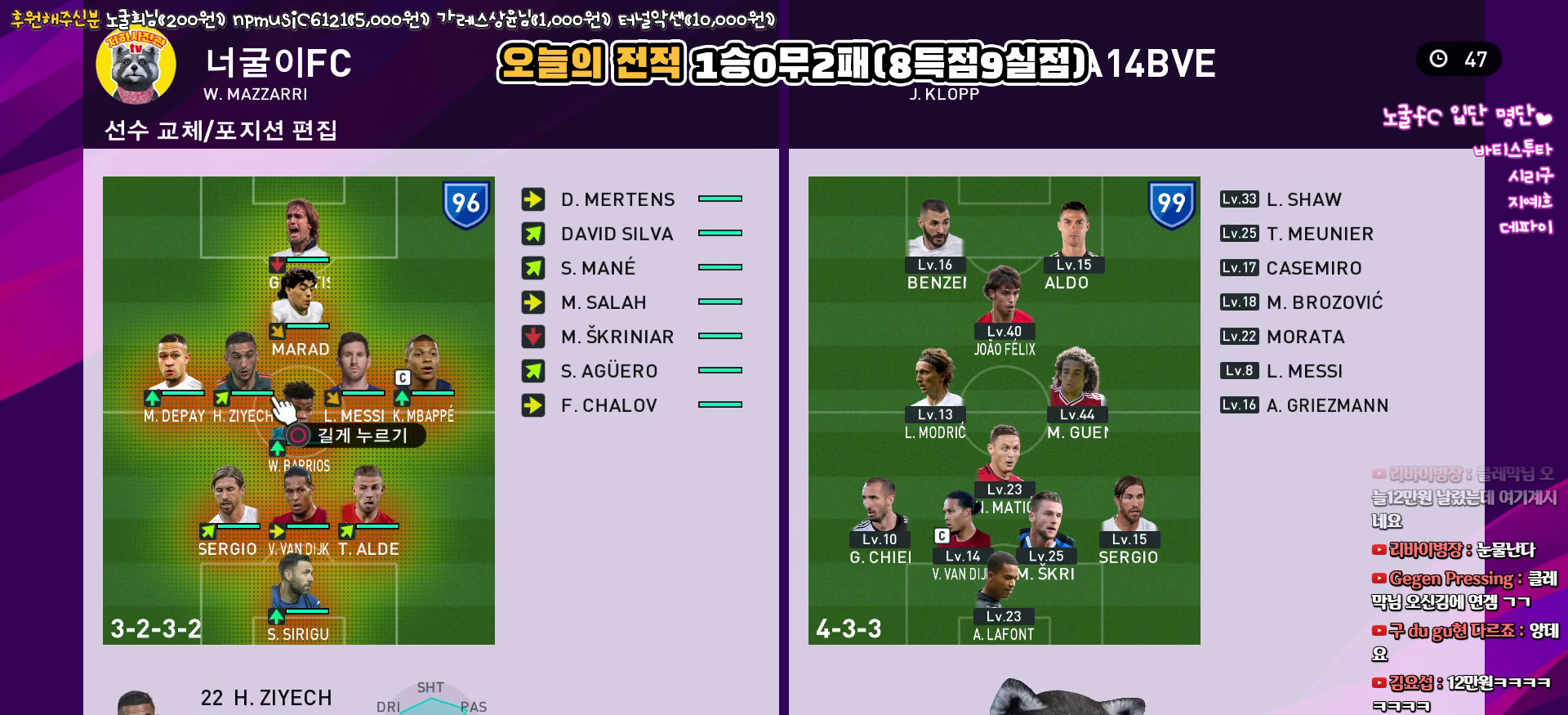
{"buttons": [], "left_stick": "center", "right_stick": "center", "events": []}
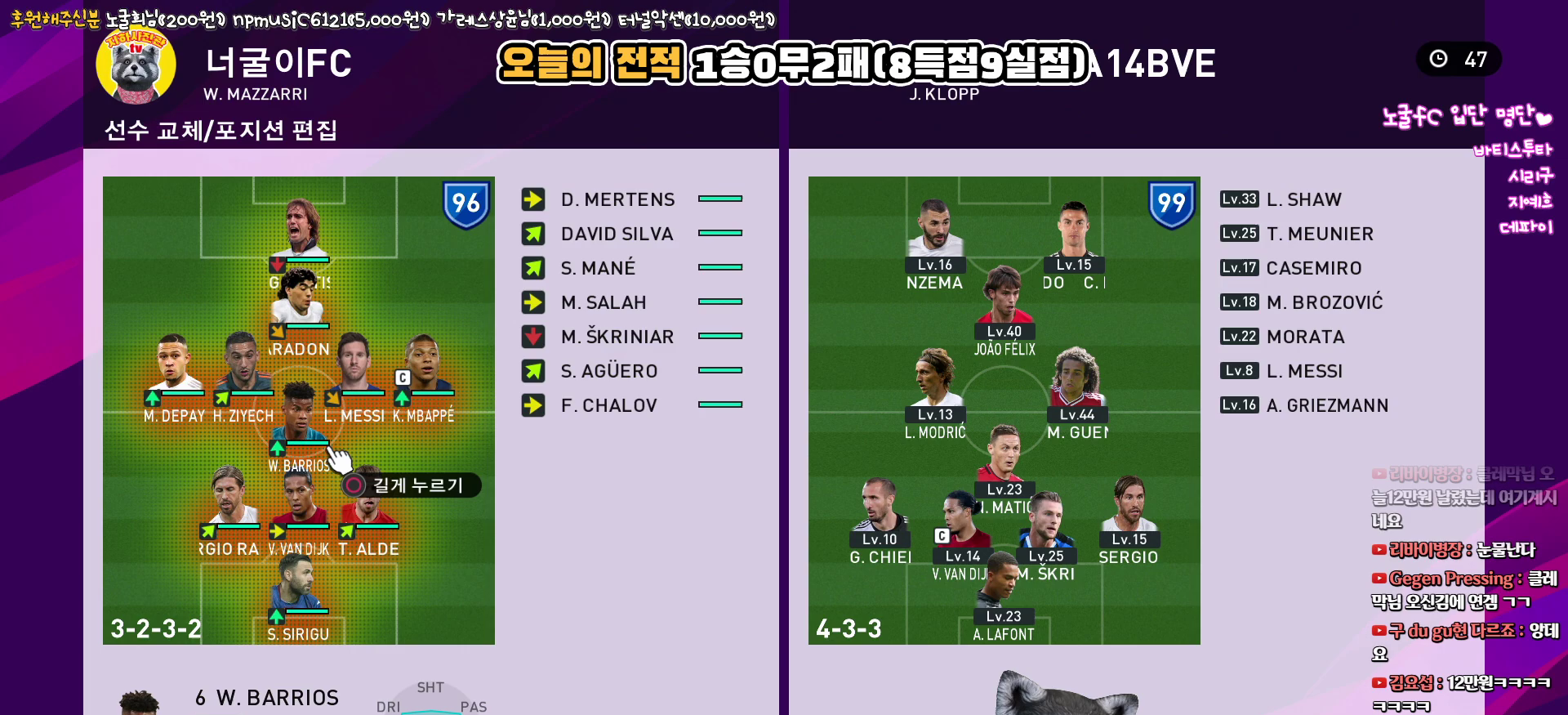
{"buttons": [], "left_stick": "center", "right_stick": "center", "events": [[100, "DPAD_UP", "down"], [217, "DPAD_UP", "up"]]}
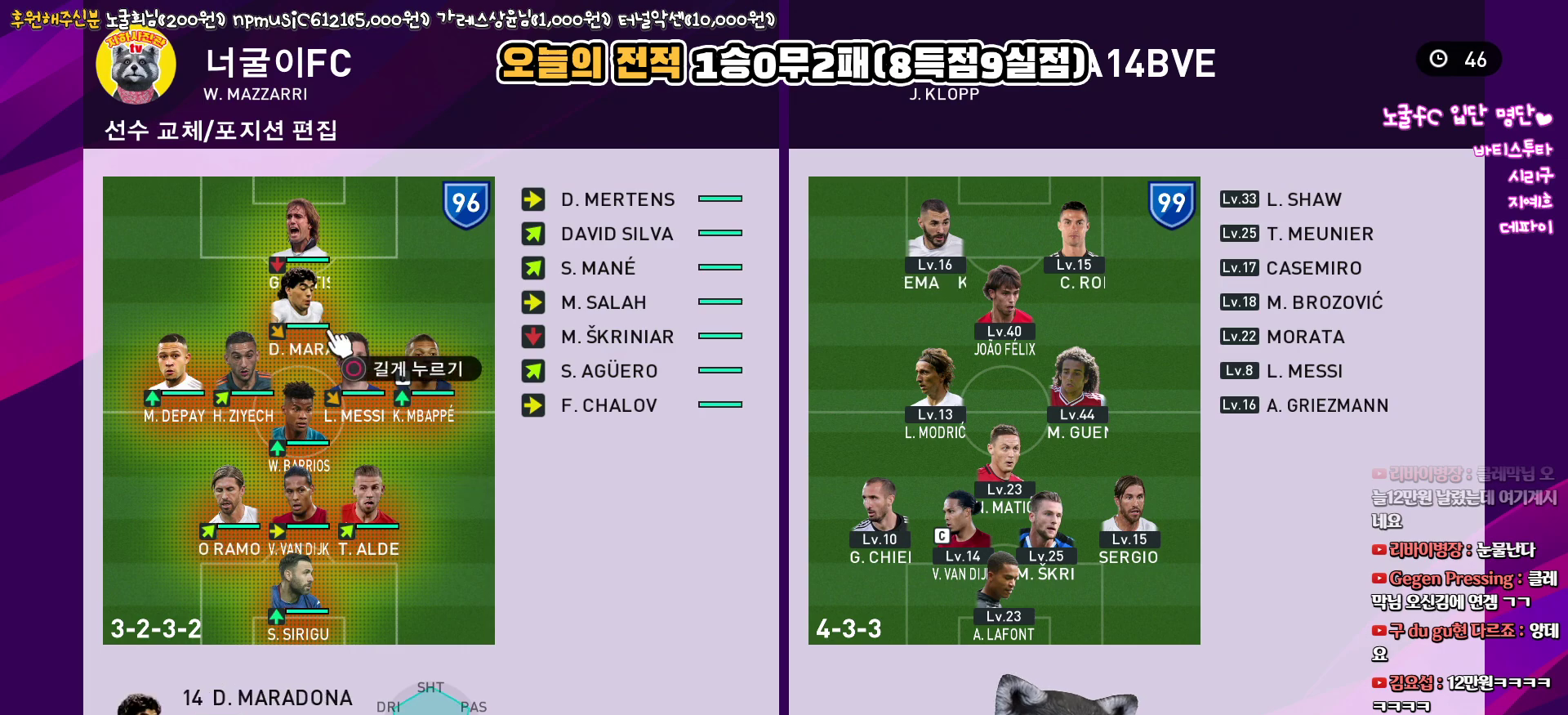
{"buttons": [], "left_stick": "center", "right_stick": "center", "events": []}
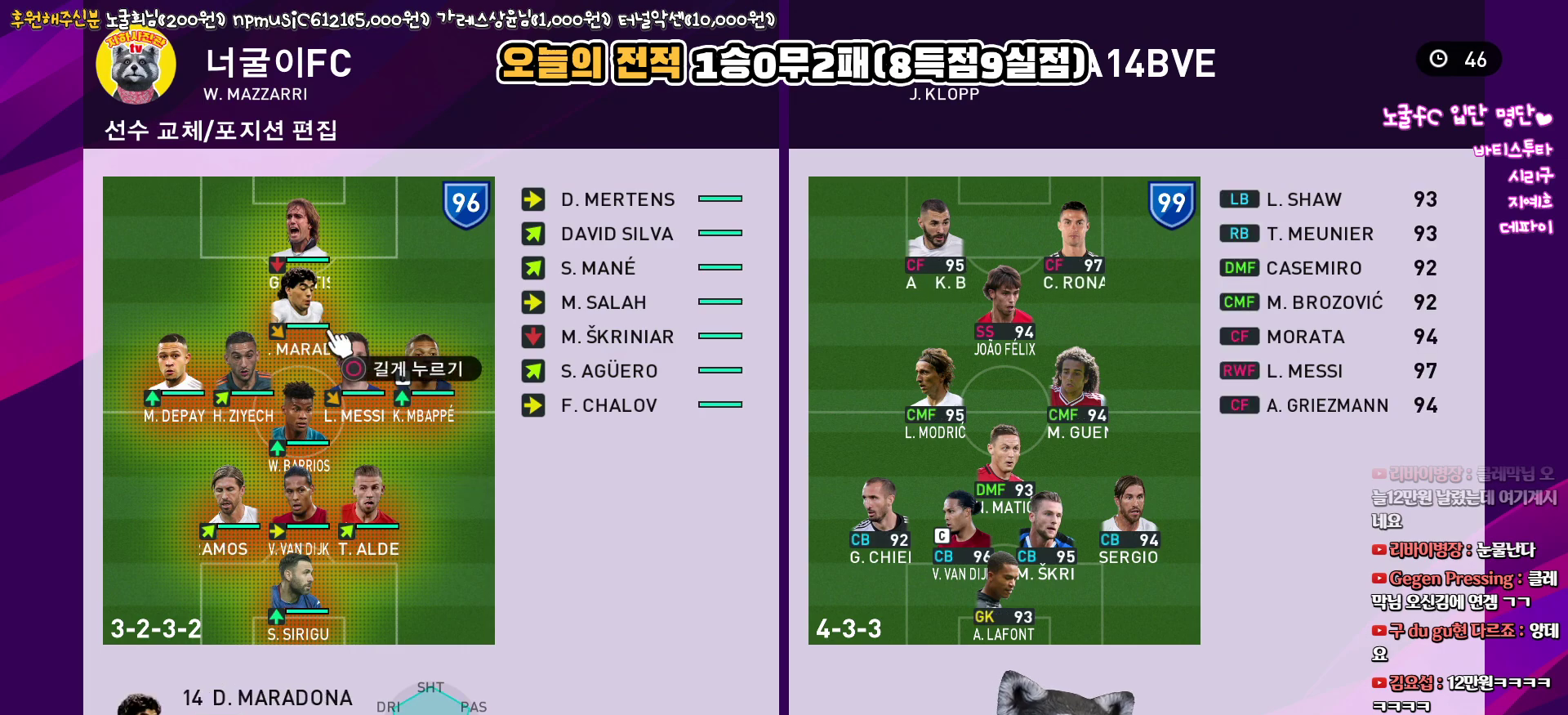
{"buttons": [], "left_stick": "center", "right_stick": "center", "events": []}
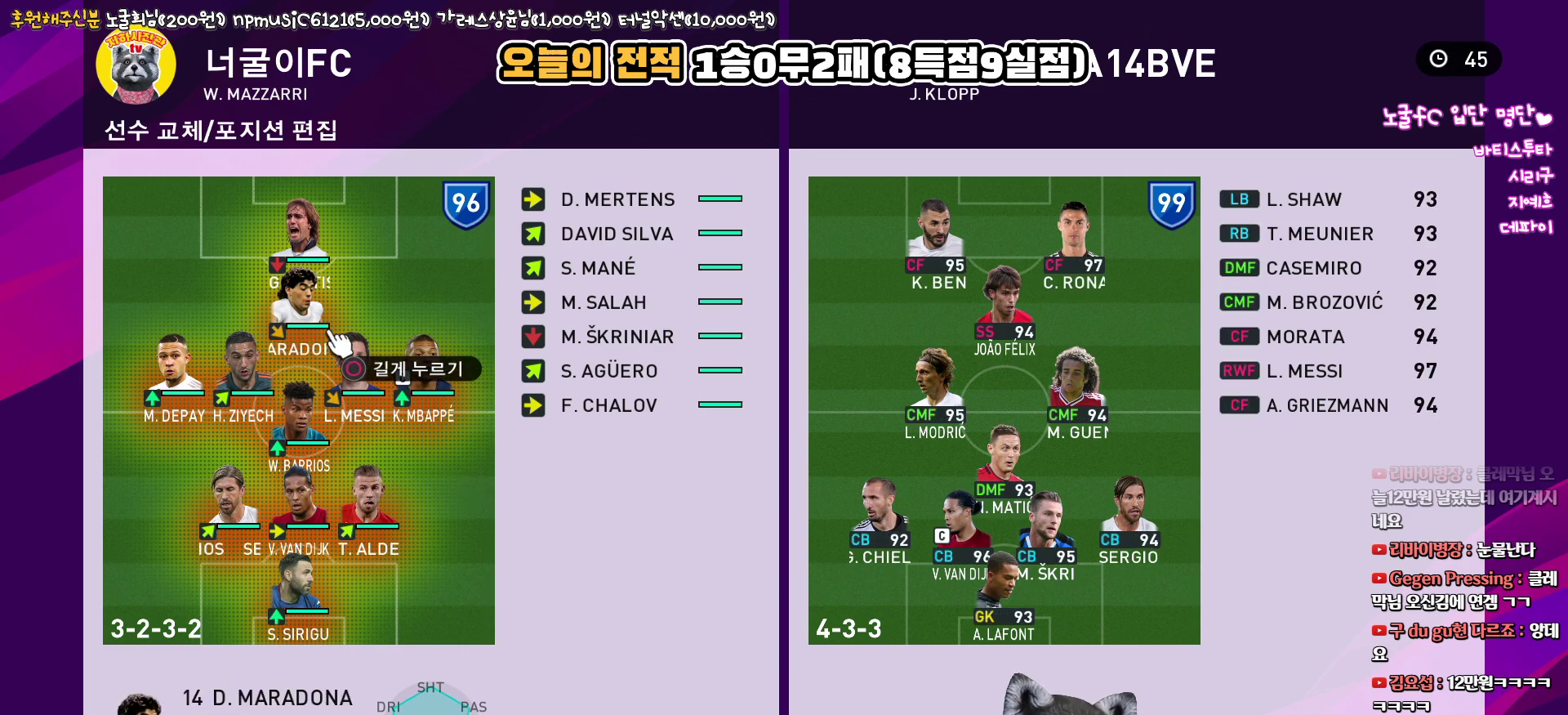
{"buttons": [], "left_stick": "center", "right_stick": "center", "events": [[283, "DPAD_LEFT", "down"], [367, "DPAD_LEFT", "up"]]}
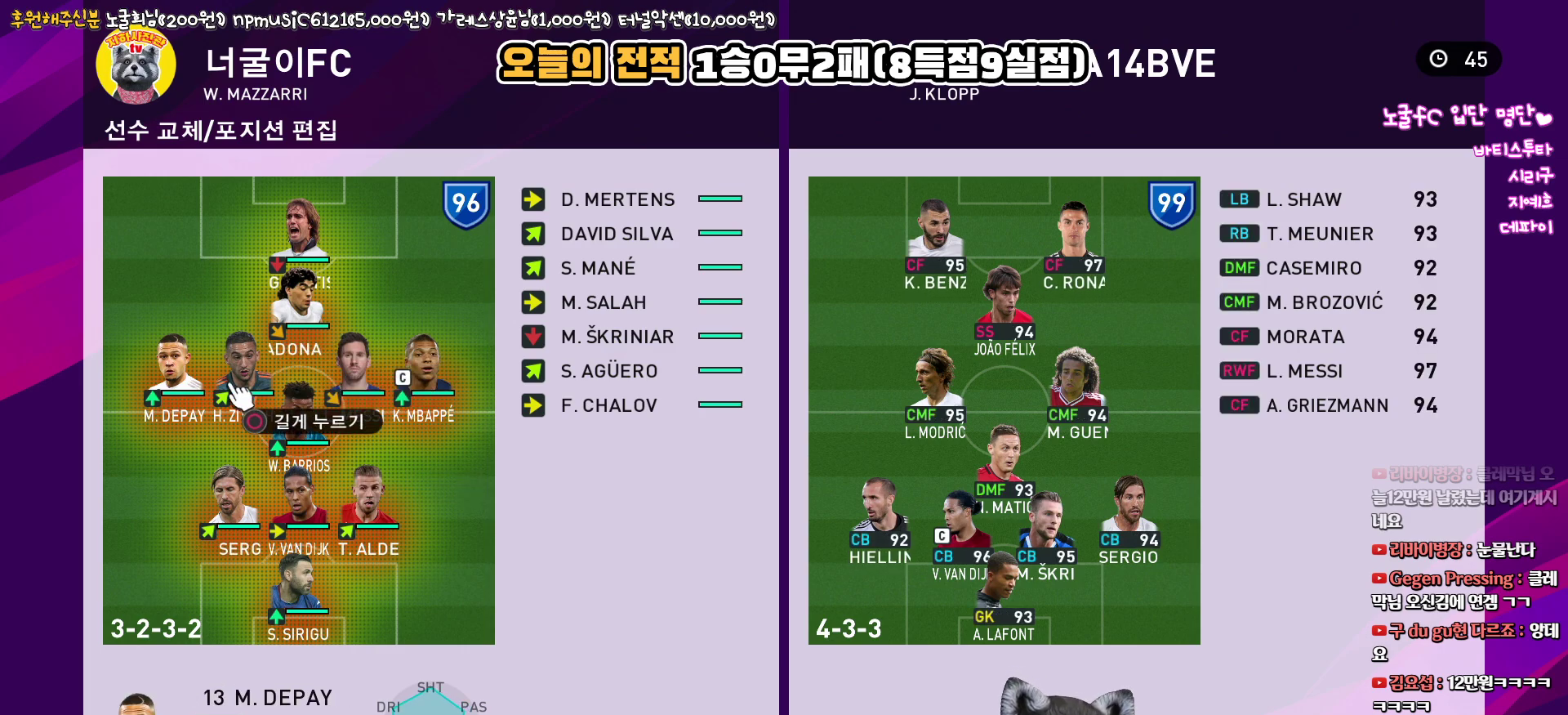
{"buttons": [], "left_stick": "center", "right_stick": "center", "events": [[300, "DPAD_LEFT", "down"], [417, "DPAD_LEFT", "up"]]}
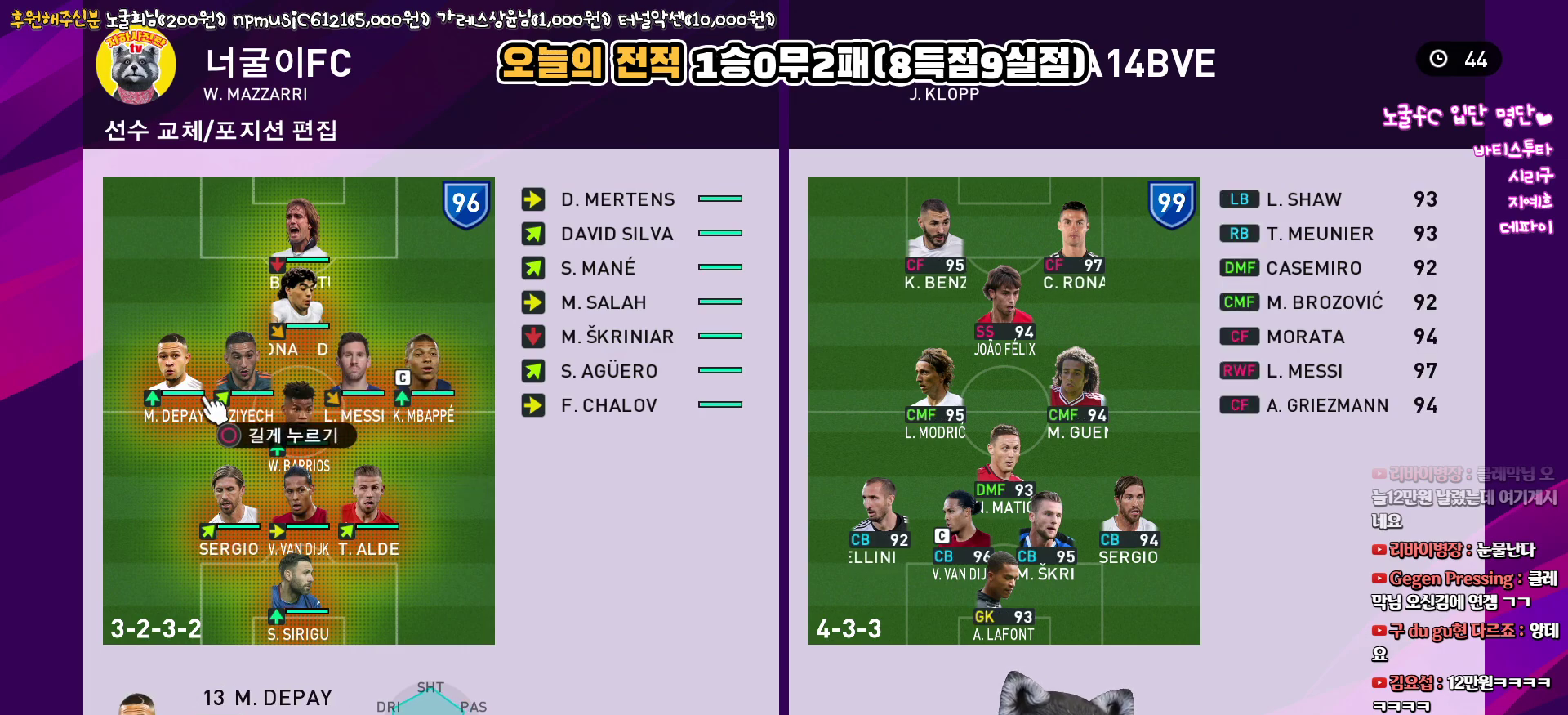
{"buttons": [], "left_stick": "center", "right_stick": "center", "events": []}
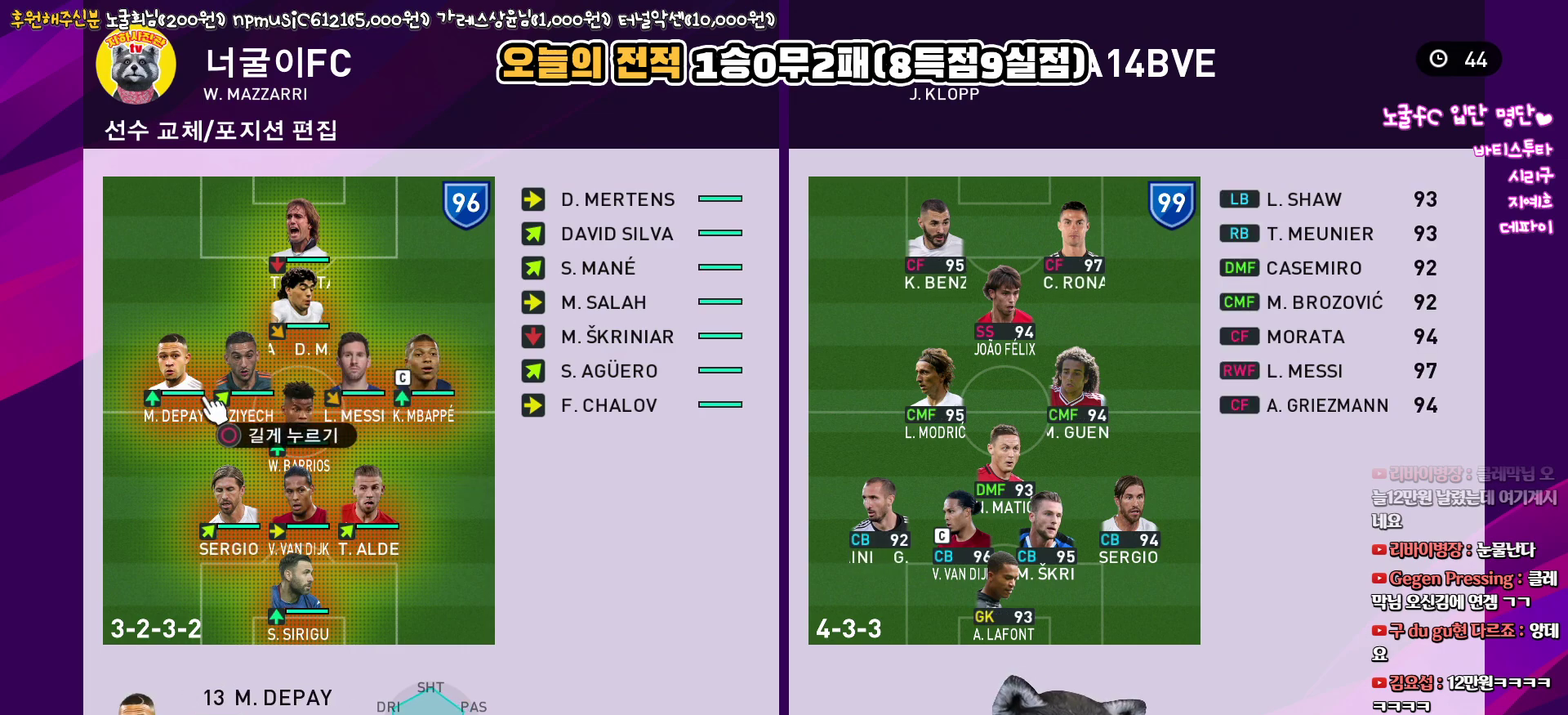
{"buttons": [], "left_stick": "center", "right_stick": "center", "events": []}
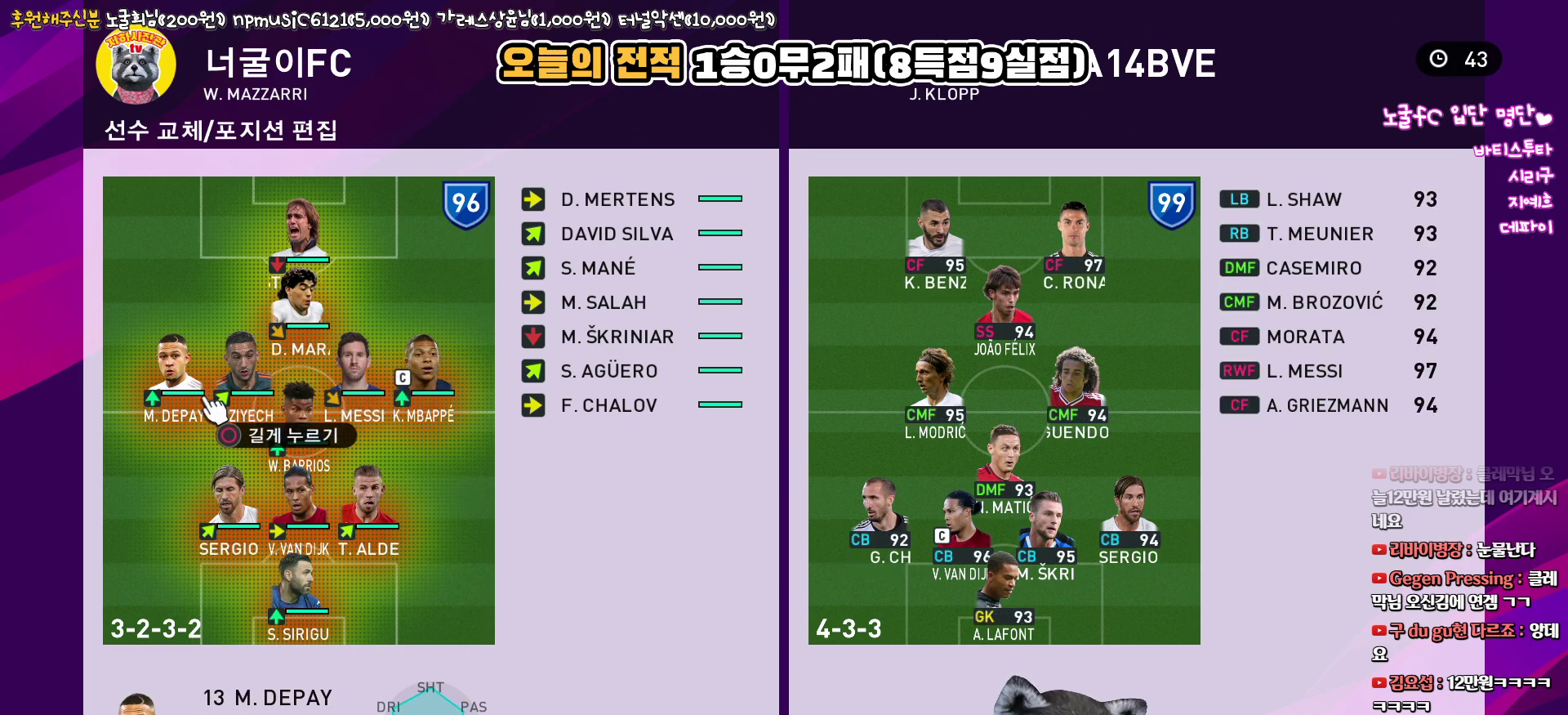
{"buttons": [], "left_stick": "center", "right_stick": "center", "events": [[350, "CIRCLE", "down"], [500, "CIRCLE", "up"]]}
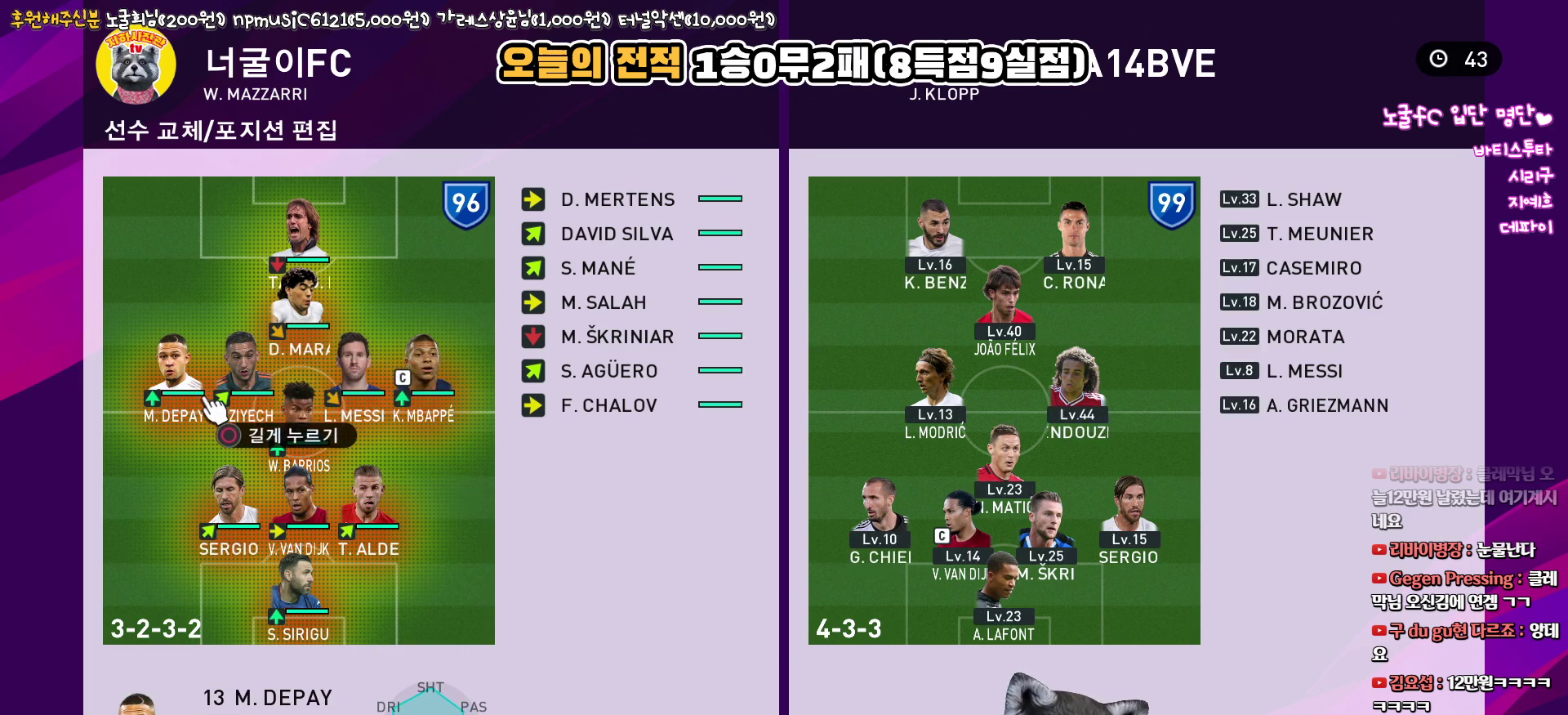
{"buttons": [], "left_stick": "center", "right_stick": "center", "events": [[67, "DPAD_UP", "down"], [167, "DPAD_UP", "up"], [250, "DPAD_UP", "down"], [367, "DPAD_UP", "up"]]}
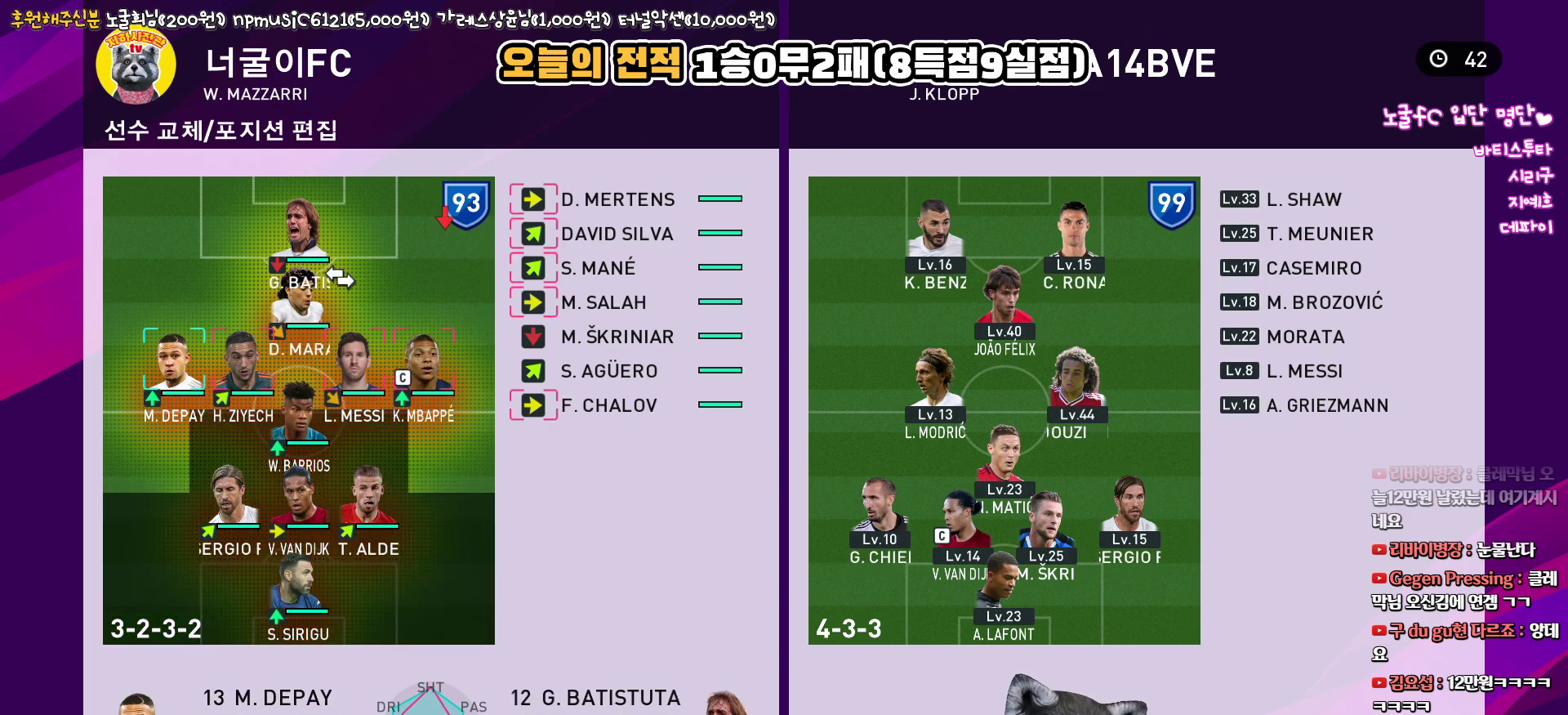
{"buttons": [], "left_stick": "center", "right_stick": "center", "events": [[317, "CIRCLE", "down"], [450, "CIRCLE", "up"]]}
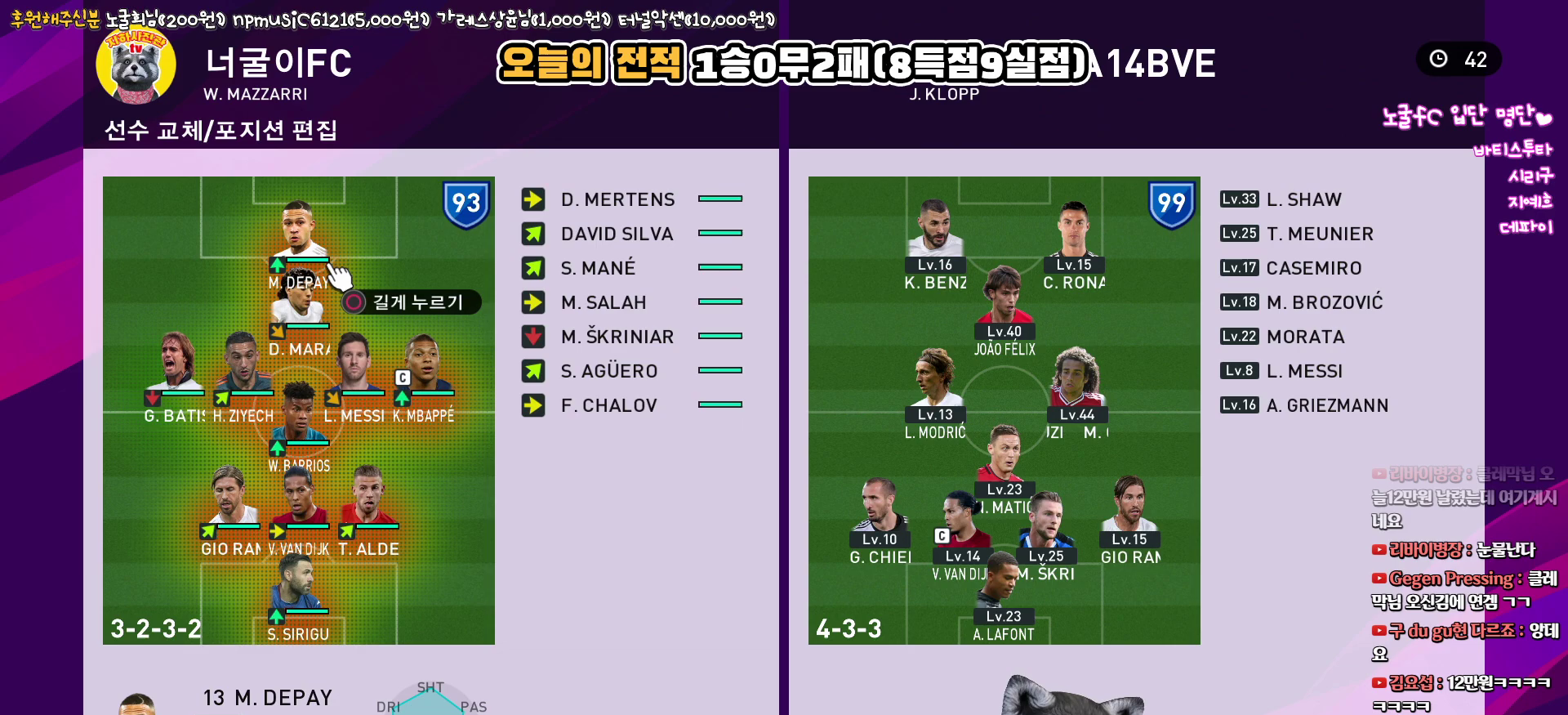
{"buttons": [], "left_stick": "center", "right_stick": "center", "events": [[267, "DPAD_DOWN", "down"], [367, "DPAD_DOWN", "up"]]}
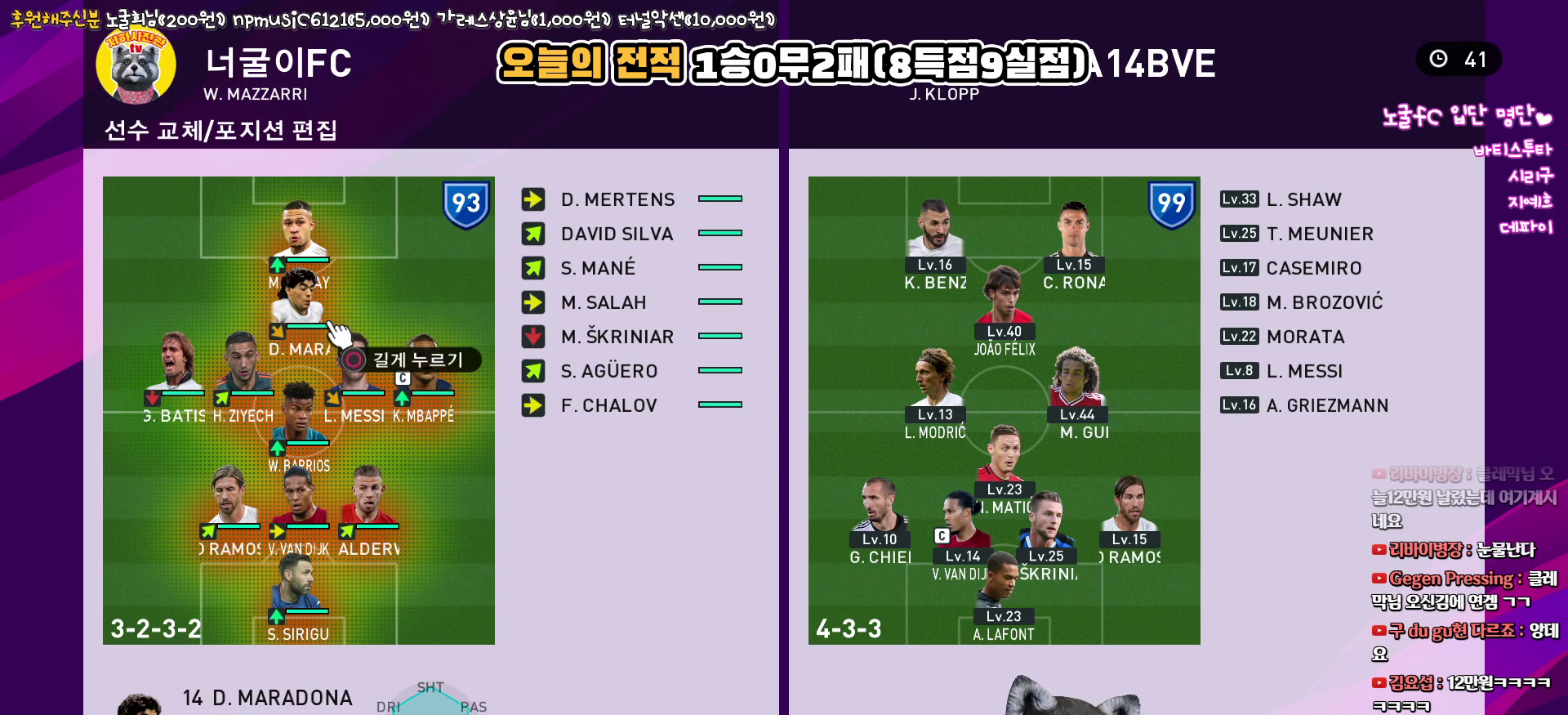
{"buttons": [], "left_stick": "center", "right_stick": "center", "events": [[17, "DPAD_UP", "down"], [117, "DPAD_UP", "up"]]}
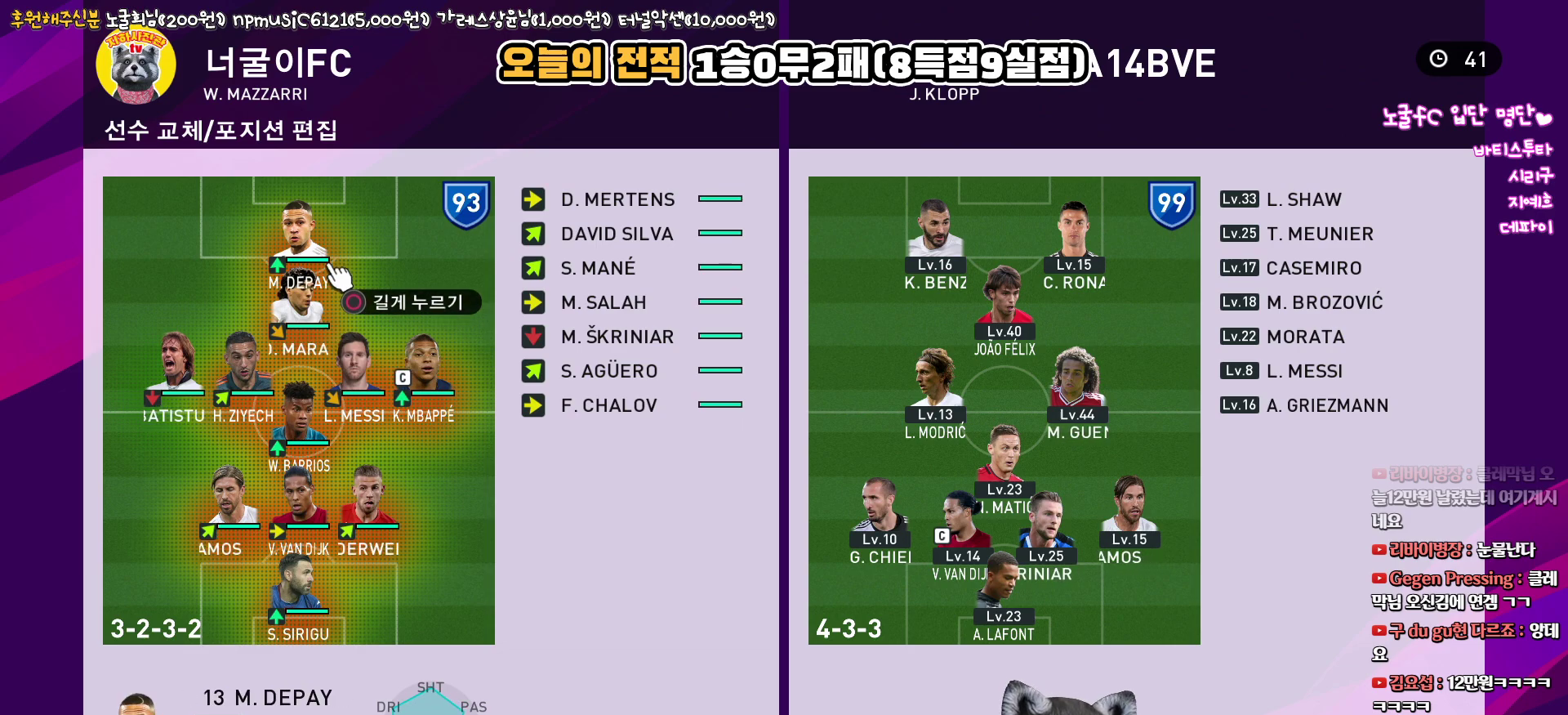
{"buttons": ["DPAD_DOWN"], "left_stick": "center", "right_stick": "center", "events": [[433, "DPAD_DOWN", "down"]]}
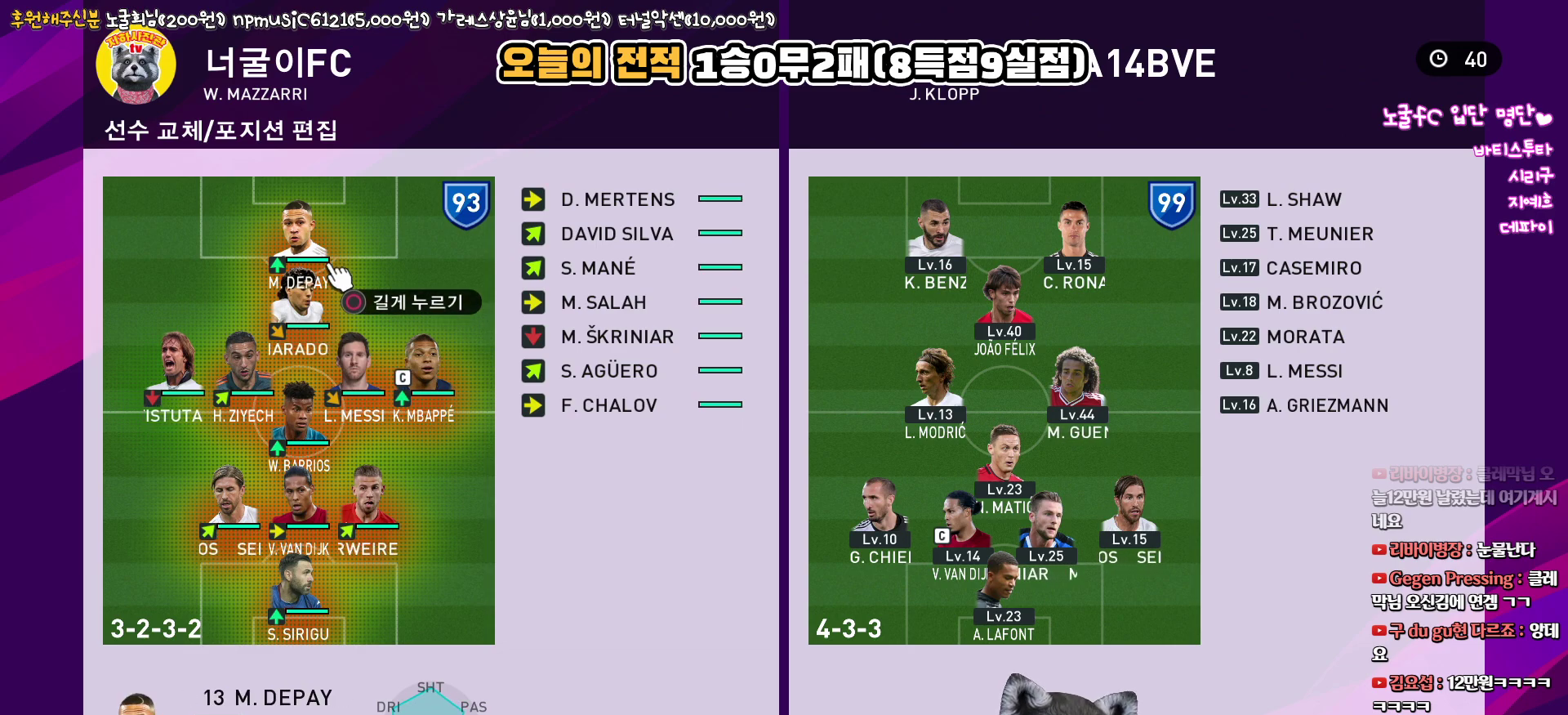
{"buttons": [], "left_stick": "center", "right_stick": "center", "events": [[17, "DPAD_DOWN", "up"], [150, "DPAD_LEFT", "down"], [250, "DPAD_LEFT", "up"], [317, "DPAD_LEFT", "down"], [417, "DPAD_LEFT", "up"]]}
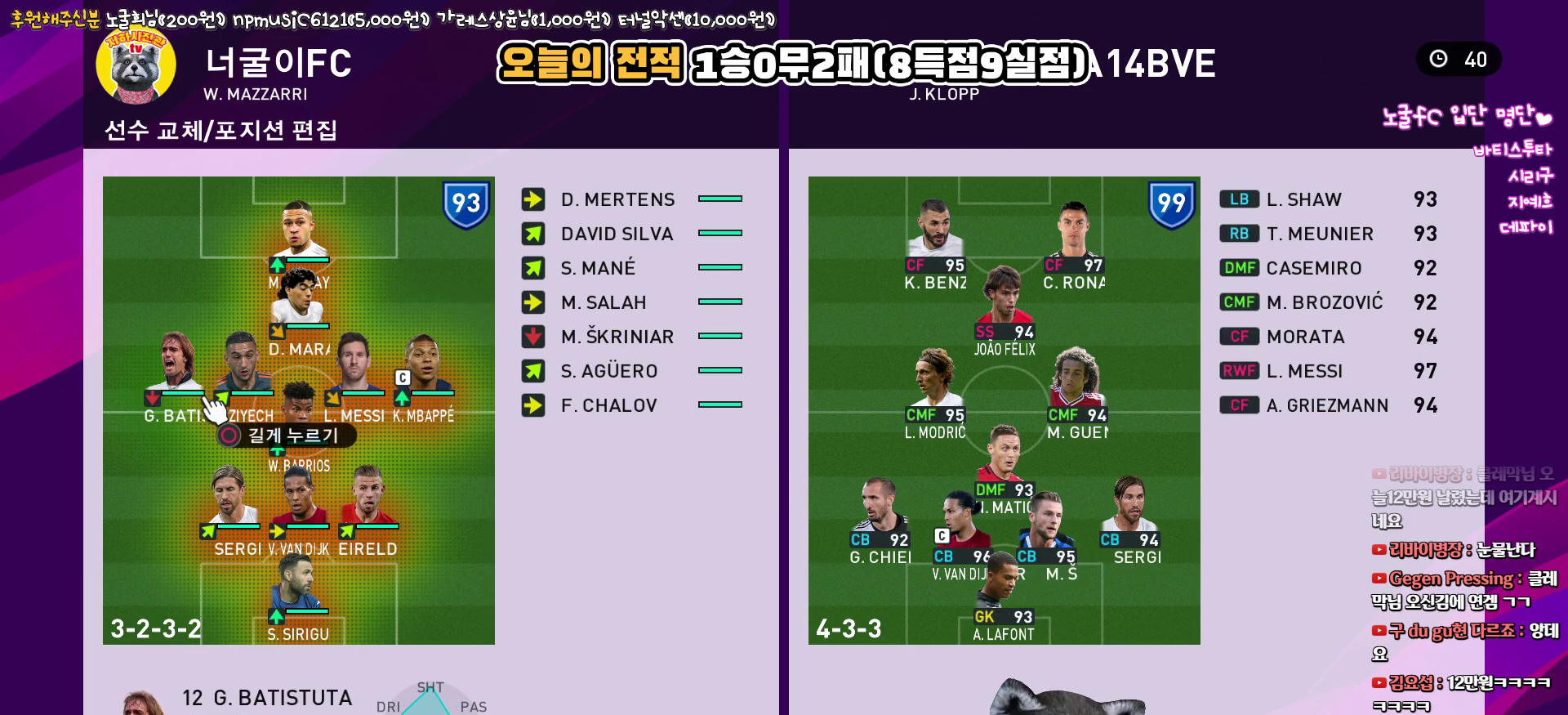
{"buttons": [], "left_stick": "center", "right_stick": "center", "events": [[67, "CIRCLE", "down"], [200, "CIRCLE", "up"], [233, "DPAD_RIGHT", "down"], [317, "DPAD_RIGHT", "up"], [417, "DPAD_RIGHT", "down"], [483, "DPAD_RIGHT", "up"]]}
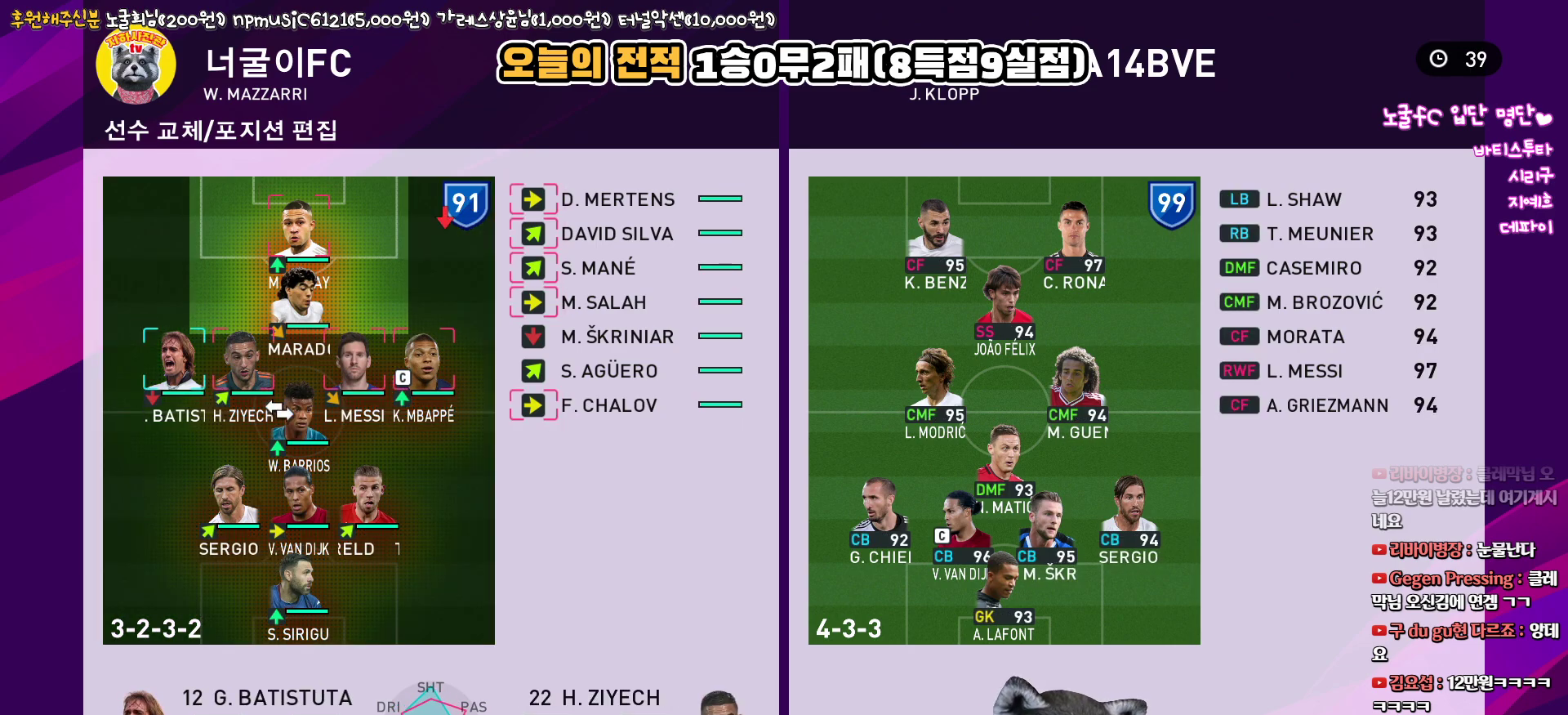
{"buttons": ["DPAD_UP"], "left_stick": "center", "right_stick": "center", "events": [[67, "DPAD_RIGHT", "down"], [167, "DPAD_RIGHT", "up"], [267, "DPAD_RIGHT", "down"], [383, "DPAD_RIGHT", "up"], [500, "DPAD_UP", "down"]]}